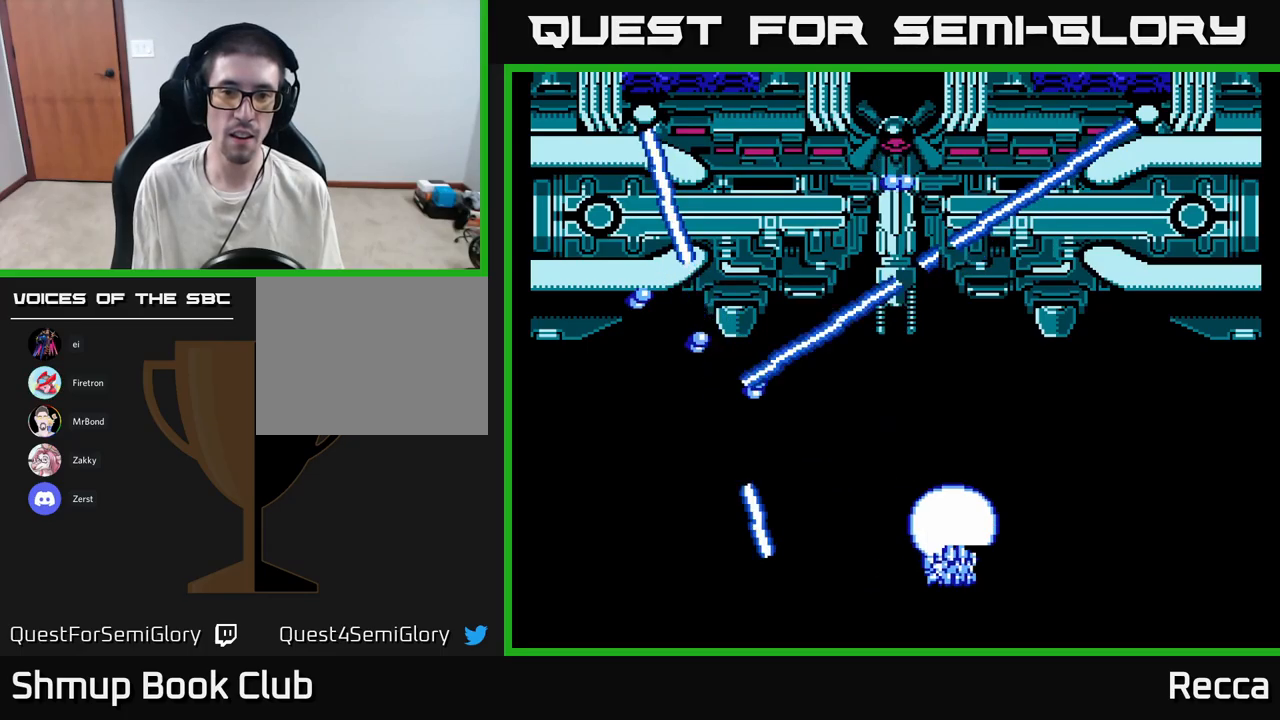
Gameplay with a controller (Xbox layout); each line is a JSON object with the inputs held at the frame after it. "events" lists button and stick changes between this image and that frame as [ms after this image, input, new state], when the widget could be followed in between. Not read: left_stick right_stick.
{"buttons": ["DPAD_RIGHT"], "events": [[67, "DPAD_UP", "down"], [83, "DPAD_RIGHT", "up"], [450, "DPAD_UP", "up"], [467, "DPAD_RIGHT", "down"]]}
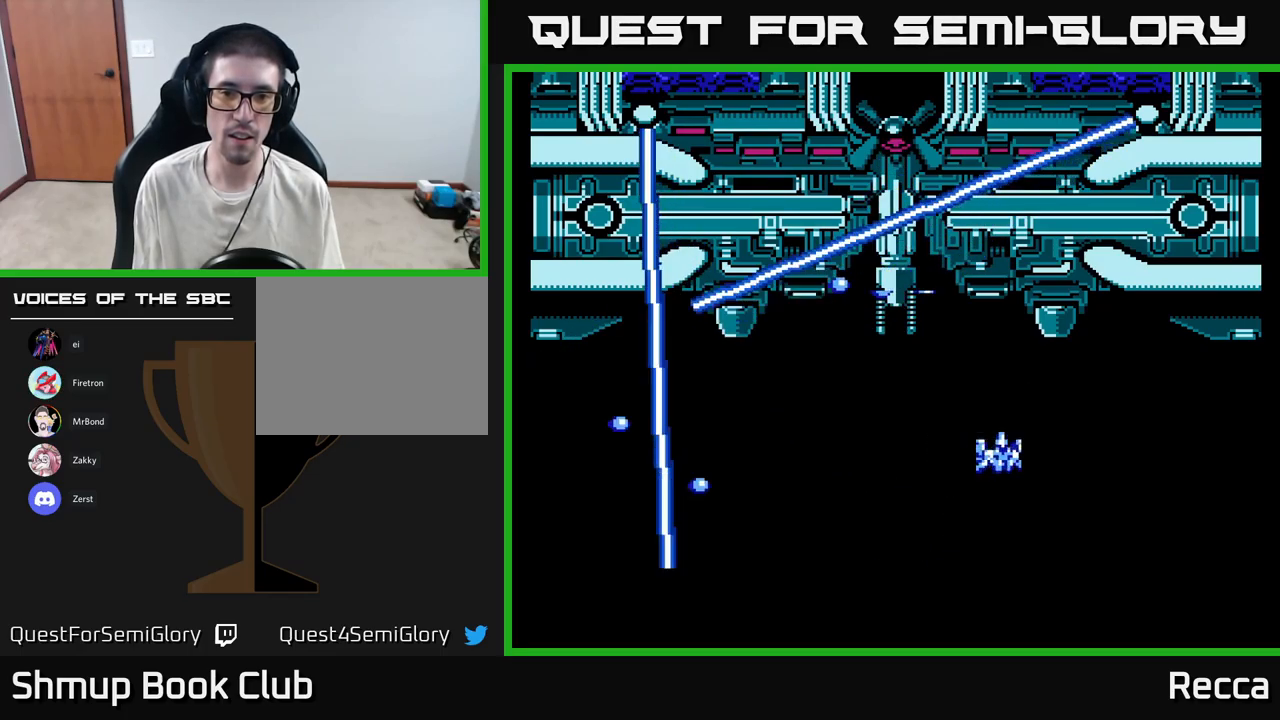
{"buttons": [], "events": [[50, "DPAD_UP", "down"], [133, "DPAD_RIGHT", "up"], [267, "DPAD_UP", "up"], [450, "DPAD_RIGHT", "down"], [483, "DPAD_RIGHT", "up"]]}
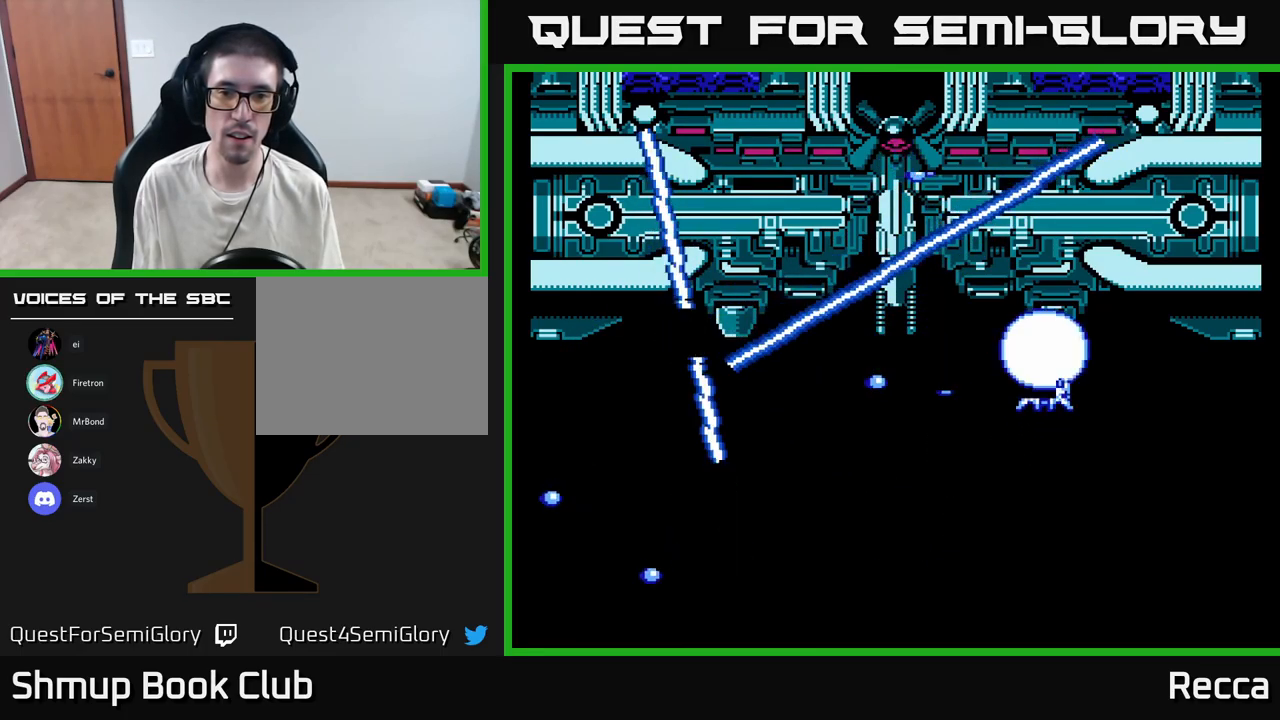
{"buttons": ["DPAD_DOWN"], "events": [[183, "DPAD_RIGHT", "down"], [300, "DPAD_DOWN", "down"], [317, "DPAD_RIGHT", "up"], [333, "DPAD_DOWN", "up"], [500, "DPAD_DOWN", "down"]]}
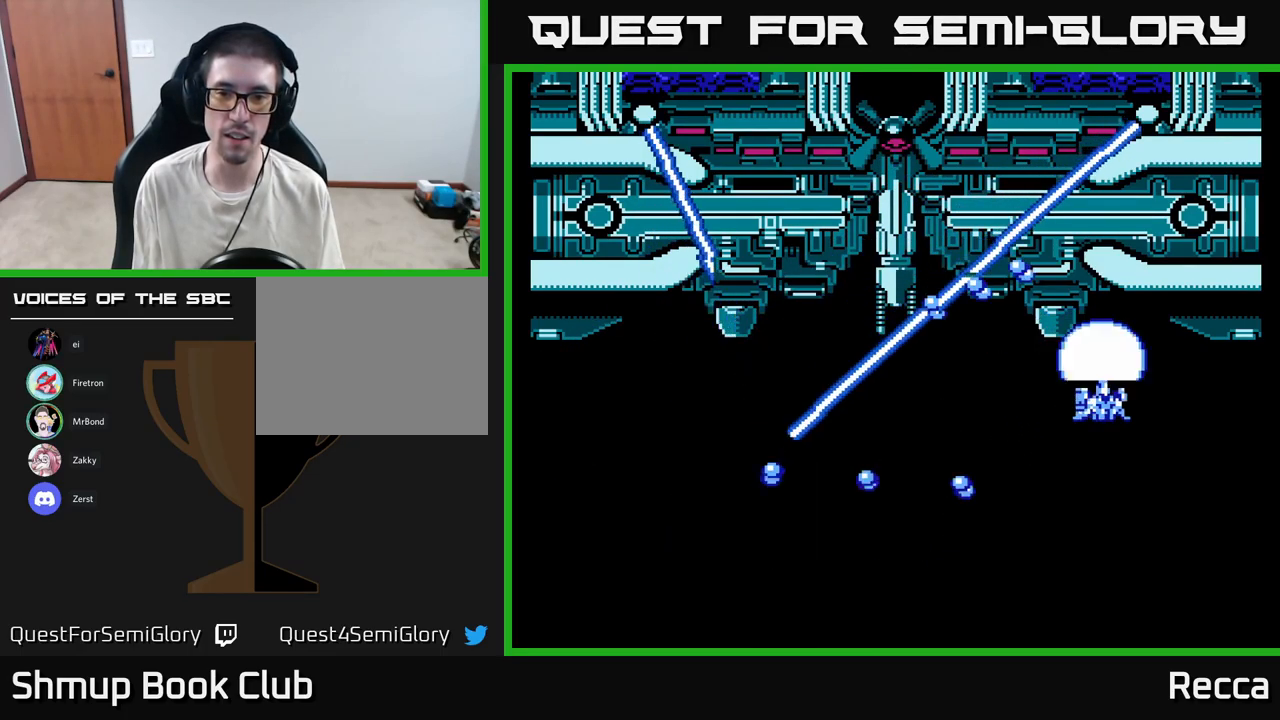
{"buttons": ["DPAD_DOWN"], "events": []}
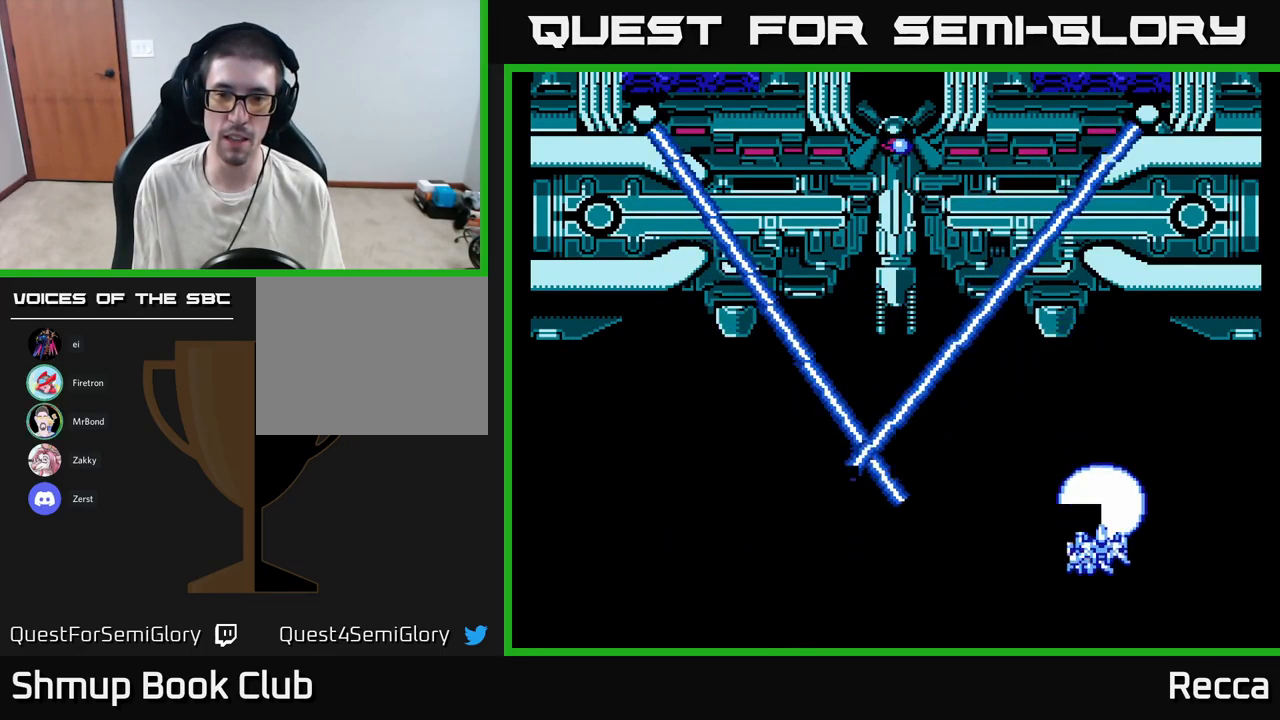
{"buttons": [], "events": [[17, "DPAD_LEFT", "down"], [100, "DPAD_DOWN", "up"], [133, "DPAD_LEFT", "up"]]}
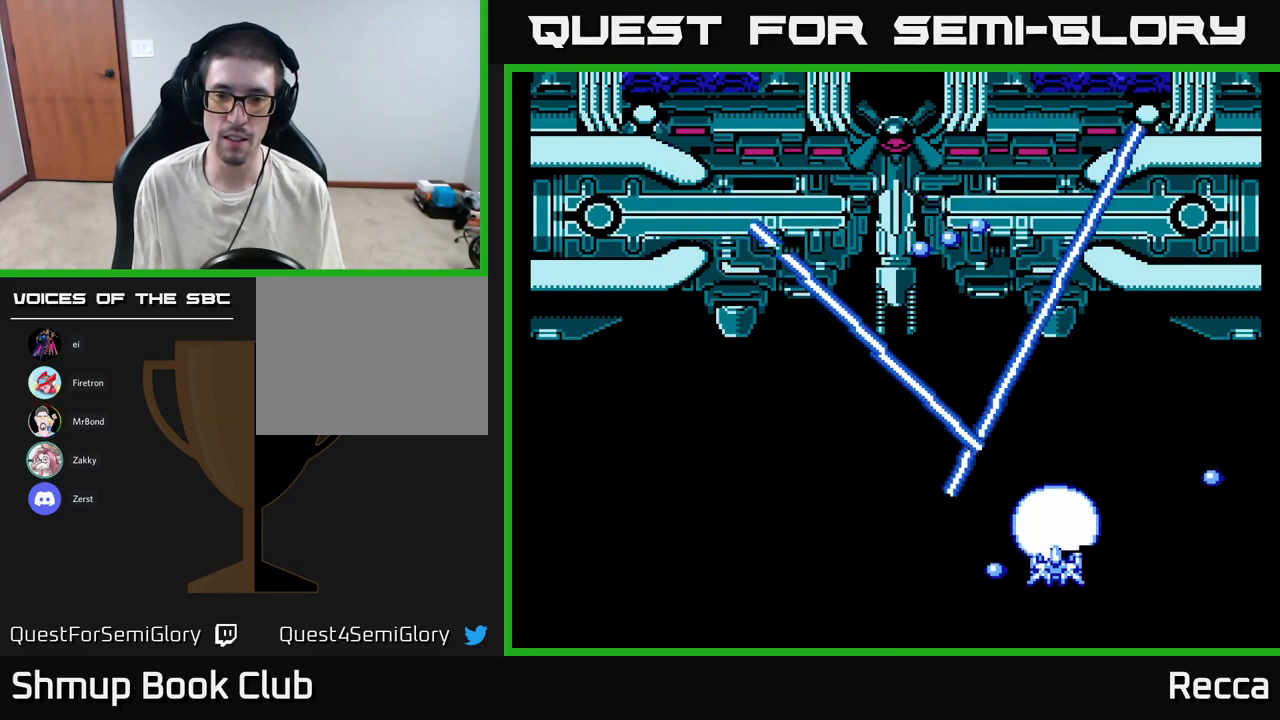
{"buttons": [], "events": []}
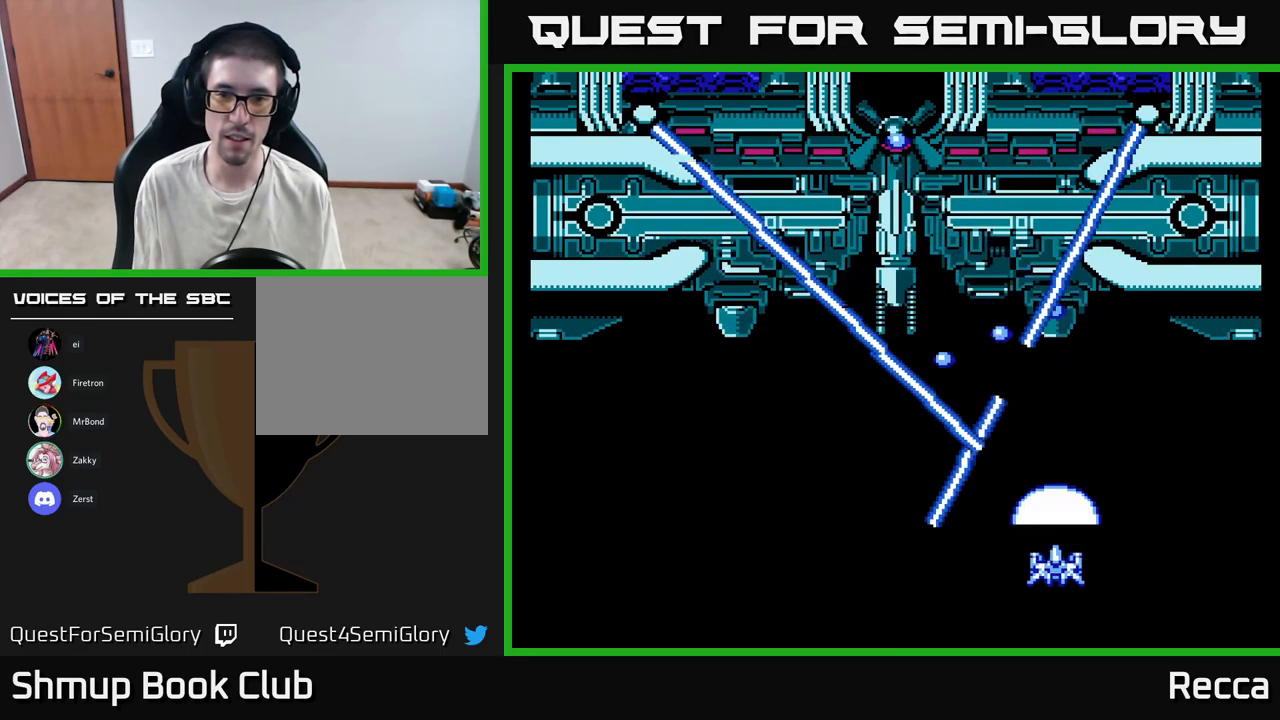
{"buttons": [], "events": [[233, "DPAD_LEFT", "down"], [417, "DPAD_LEFT", "up"]]}
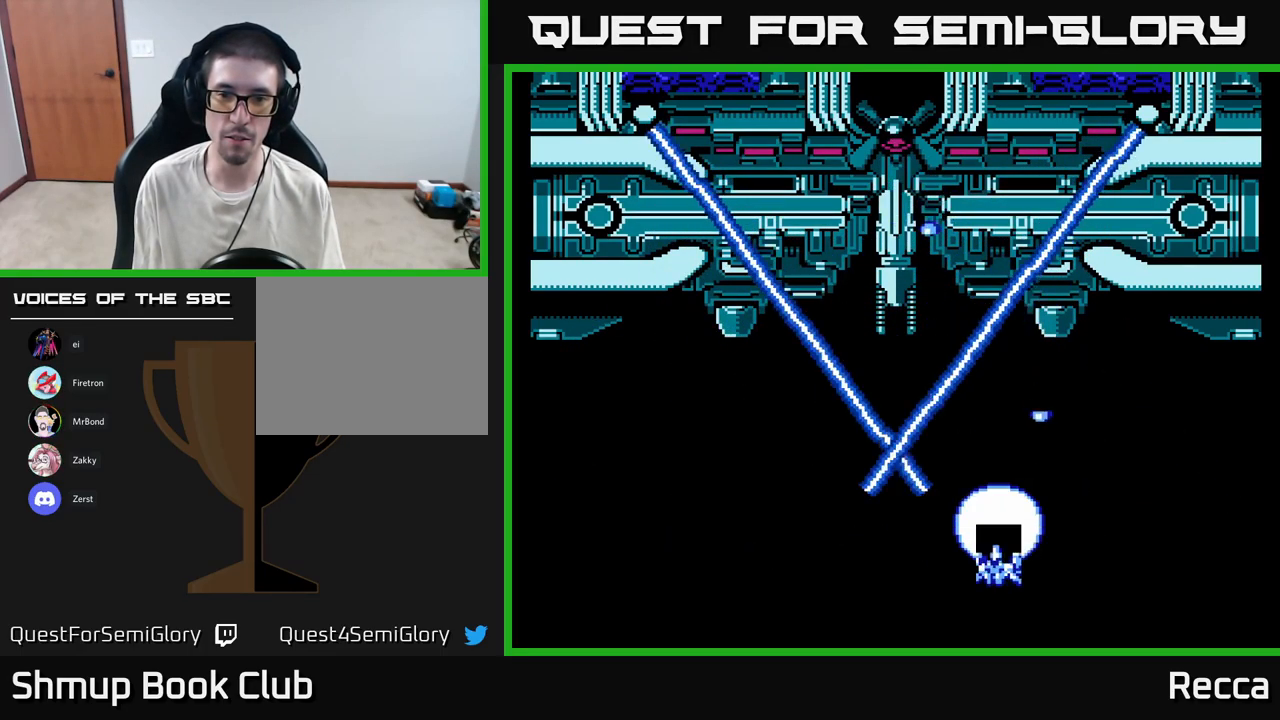
{"buttons": [], "events": [[133, "DPAD_LEFT", "down"], [333, "DPAD_LEFT", "up"]]}
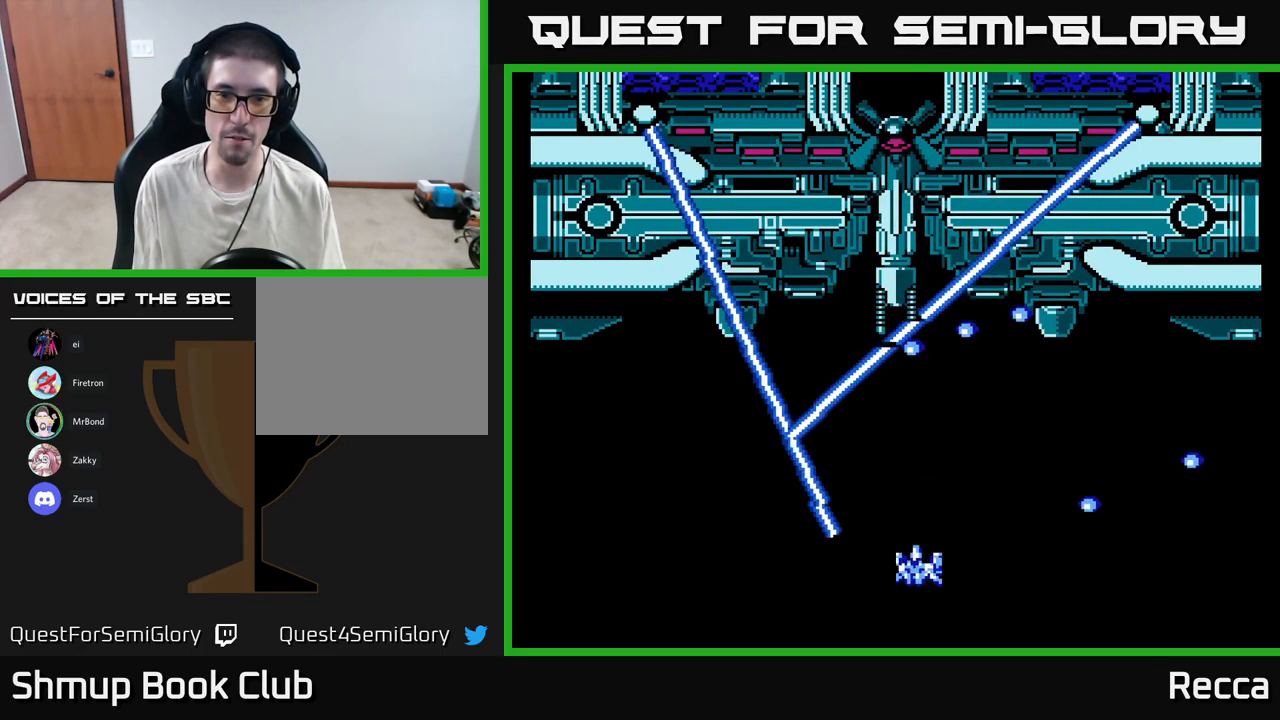
{"buttons": ["DPAD_UP"], "events": [[83, "DPAD_LEFT", "down"], [150, "DPAD_UP", "down"], [167, "DPAD_LEFT", "up"], [333, "DPAD_LEFT", "down"], [433, "DPAD_LEFT", "up"]]}
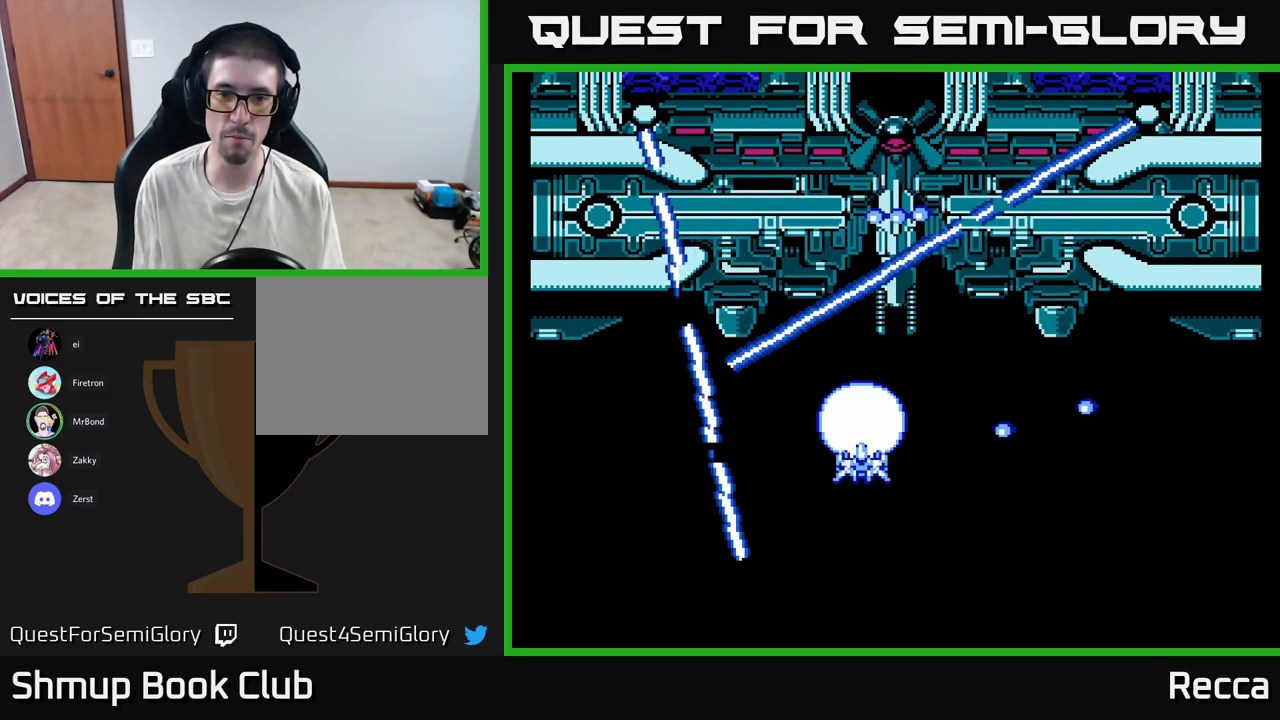
{"buttons": ["DPAD_DOWN"], "events": [[100, "DPAD_RIGHT", "down"], [200, "DPAD_RIGHT", "up"], [317, "DPAD_UP", "up"], [317, "X", "down"], [417, "X", "up"], [434, "DPAD_DOWN", "down"]]}
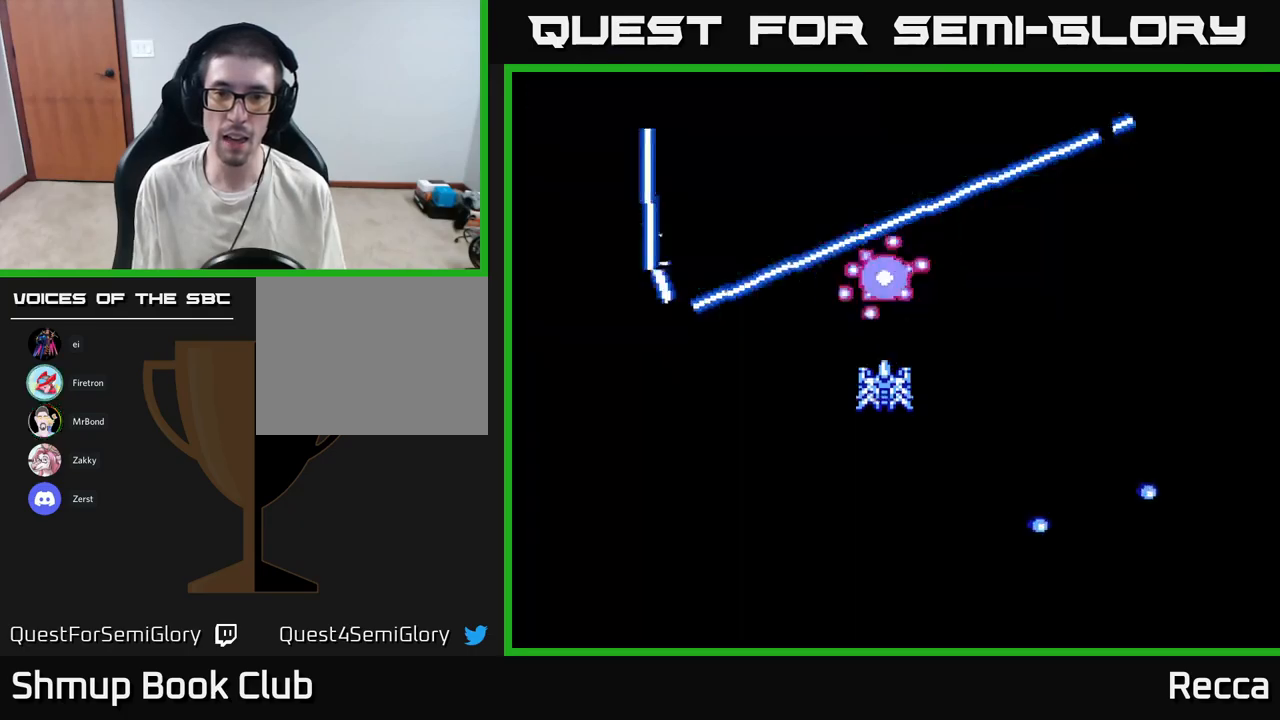
{"buttons": ["DPAD_RIGHT"], "events": [[17, "DPAD_RIGHT", "down"], [334, "DPAD_DOWN", "up"]]}
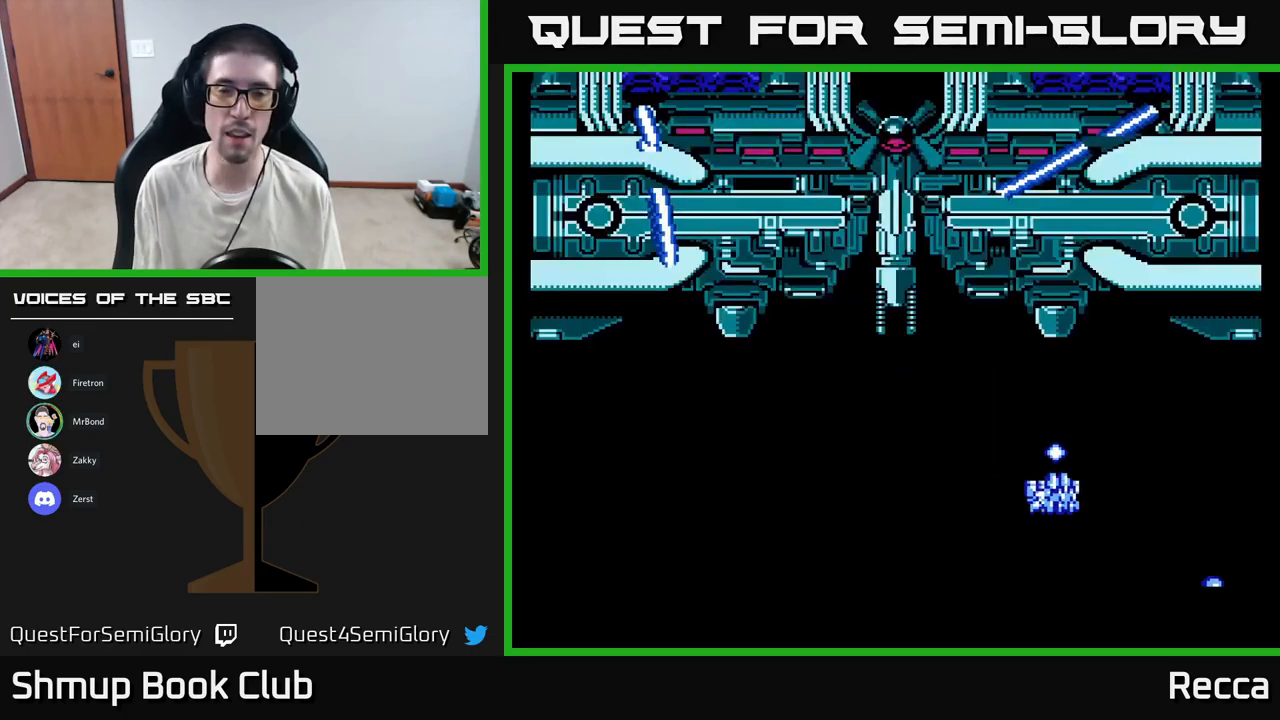
{"buttons": ["DPAD_LEFT"], "events": [[50, "DPAD_RIGHT", "up"], [150, "DPAD_LEFT", "down"], [184, "DPAD_DOWN", "down"], [234, "DPAD_LEFT", "up"], [300, "DPAD_LEFT", "down"], [367, "DPAD_DOWN", "up"]]}
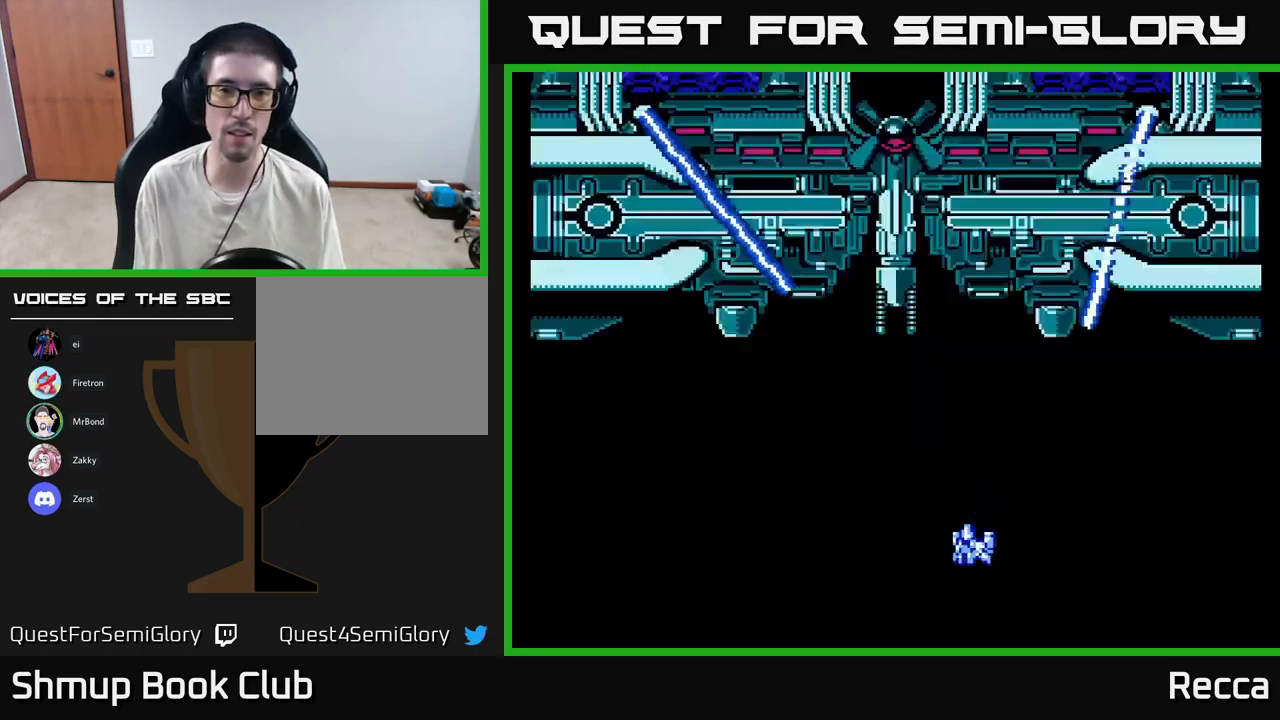
{"buttons": ["DPAD_LEFT"], "events": []}
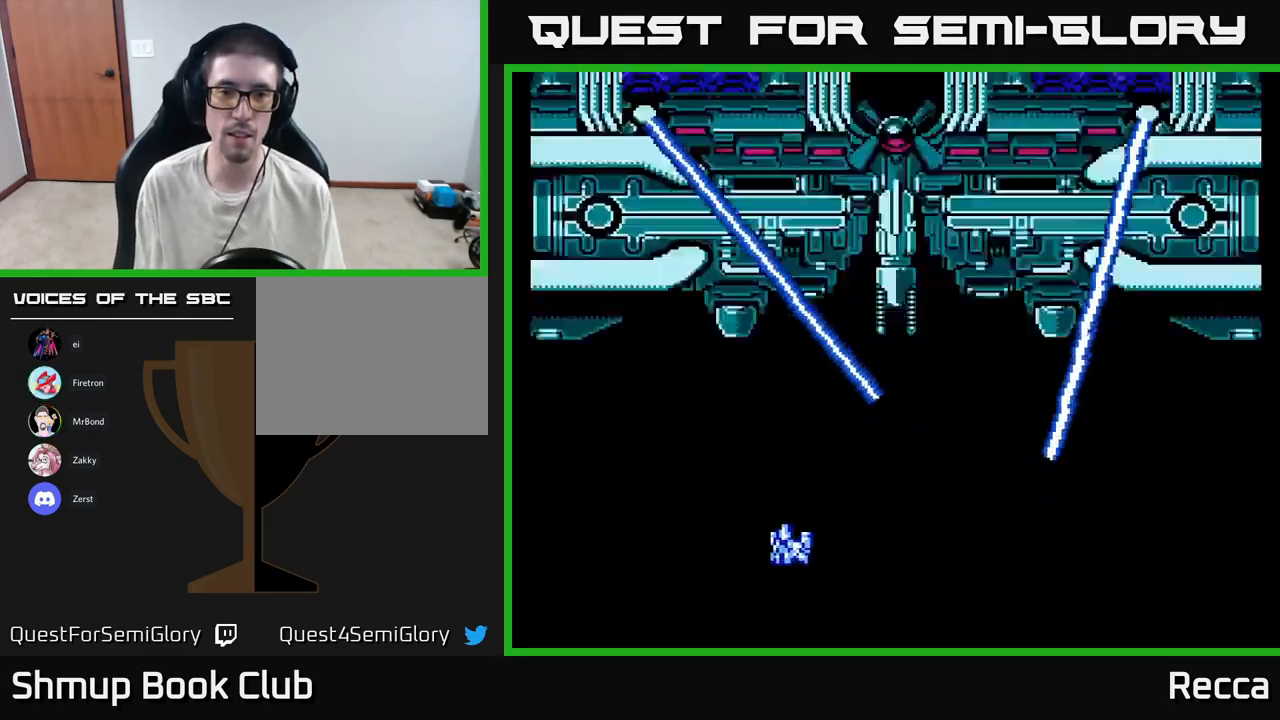
{"buttons": [], "events": [[434, "DPAD_LEFT", "up"]]}
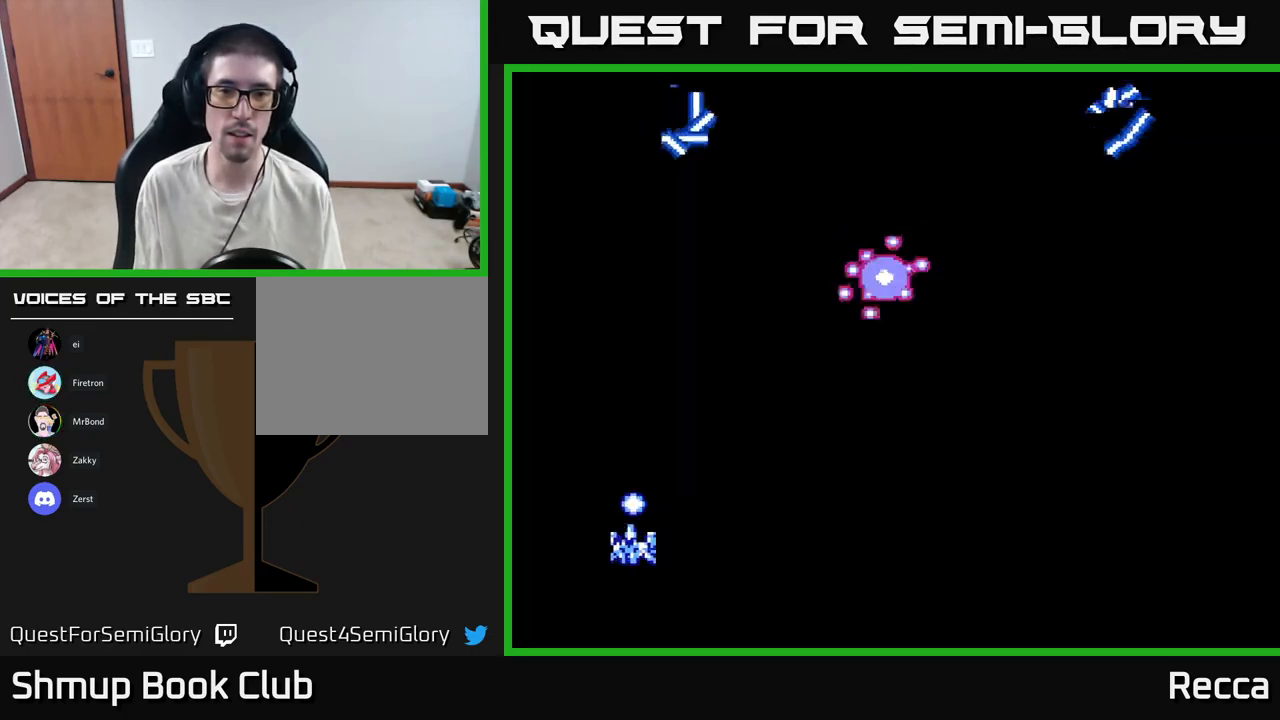
{"buttons": [], "events": []}
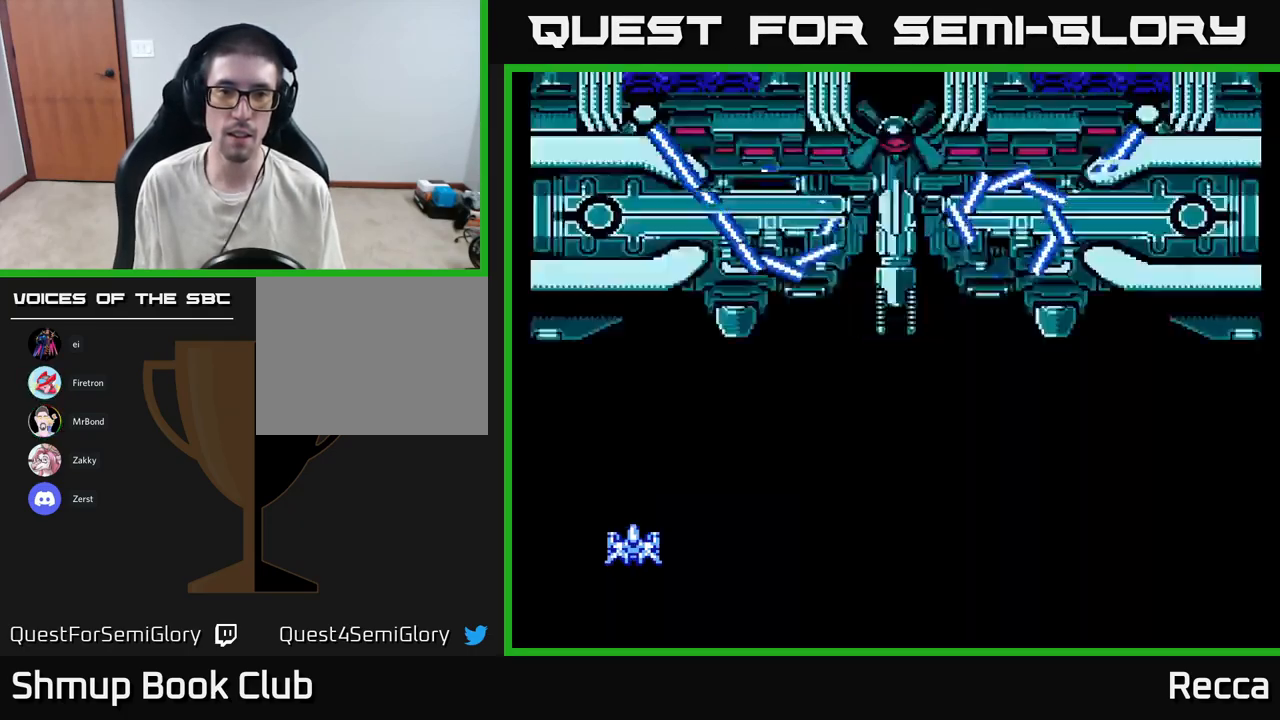
{"buttons": ["DPAD_LEFT"], "events": [[467, "DPAD_LEFT", "down"]]}
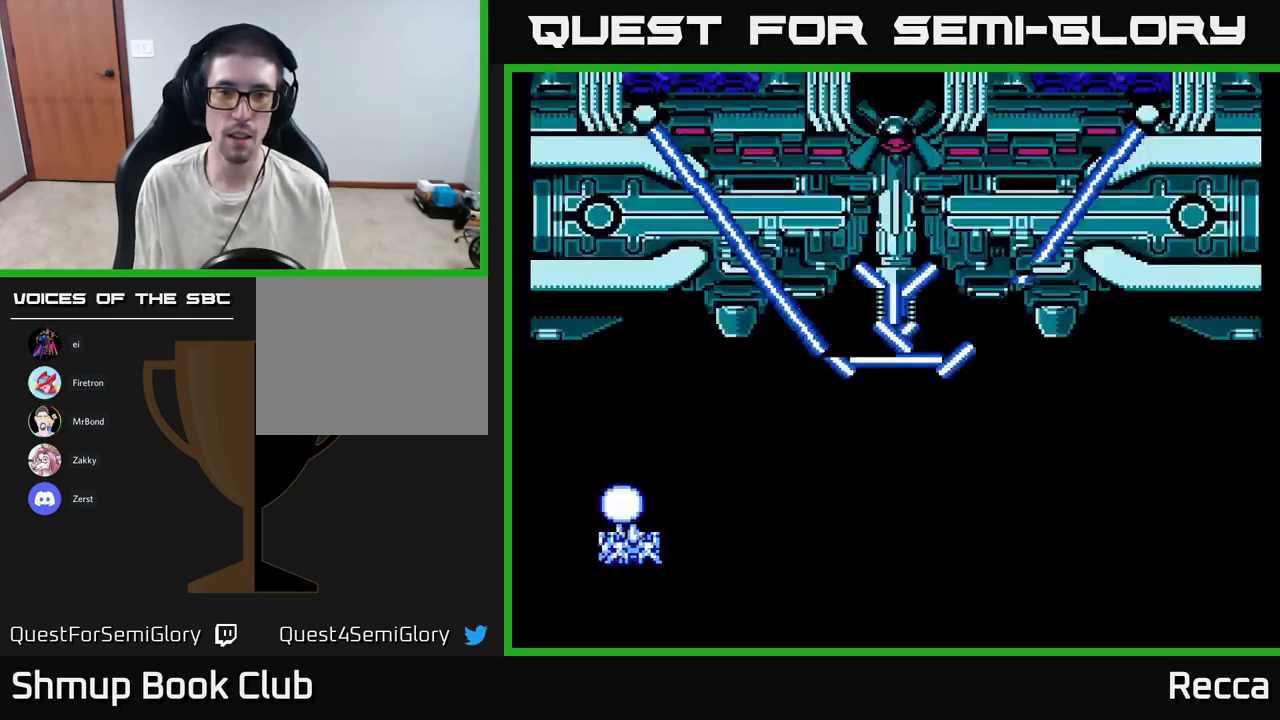
{"buttons": [], "events": [[117, "DPAD_LEFT", "up"]]}
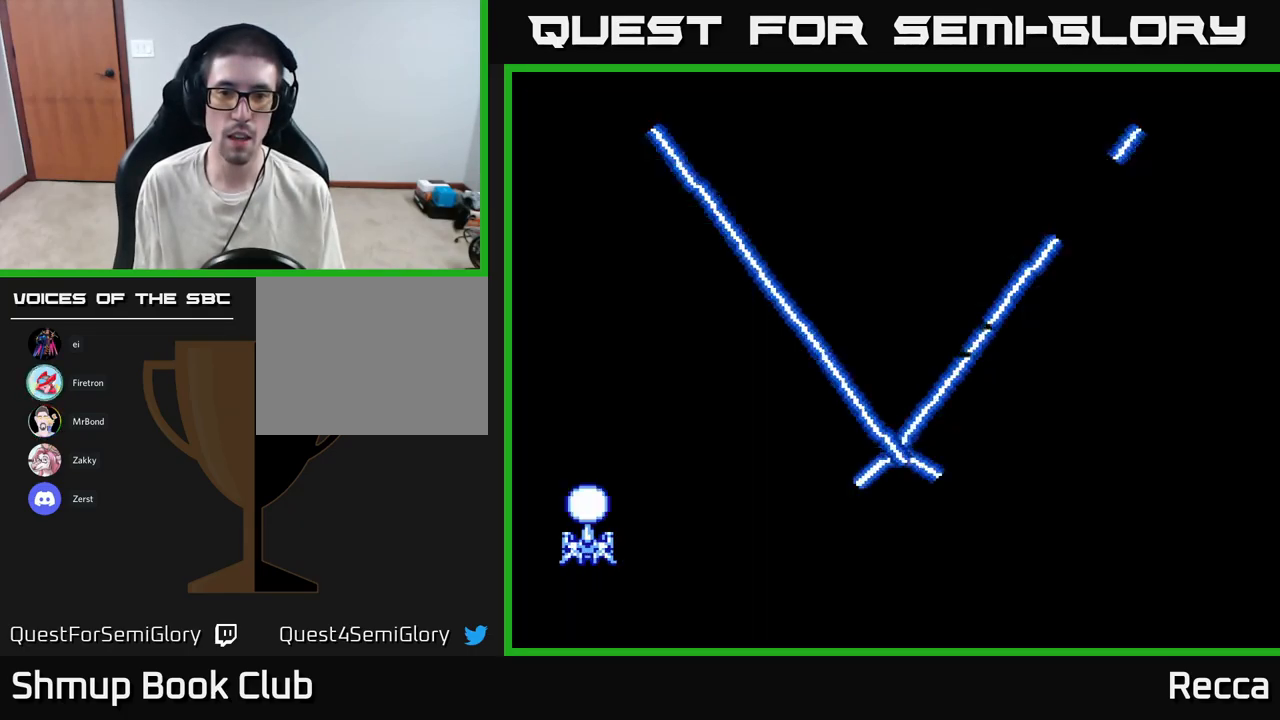
{"buttons": ["DPAD_DOWN", "DPAD_RIGHT"], "events": [[467, "DPAD_DOWN", "down"], [500, "DPAD_RIGHT", "down"]]}
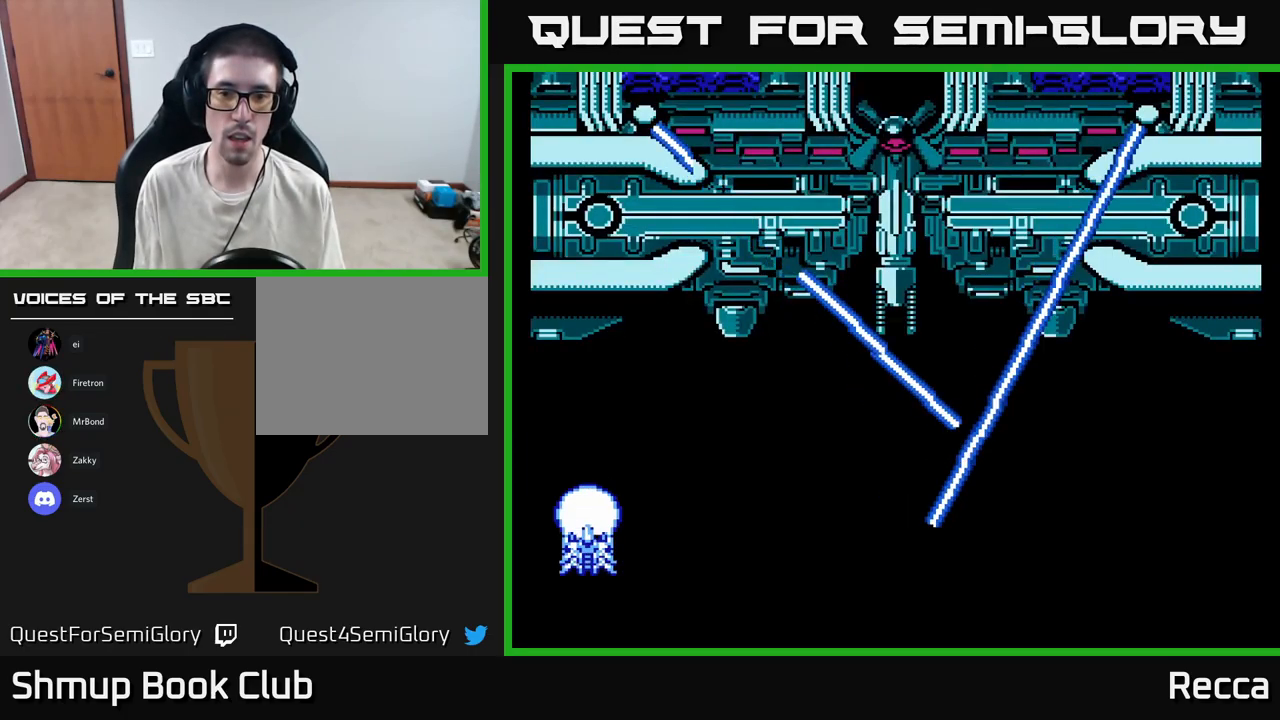
{"buttons": ["DPAD_RIGHT"], "events": [[300, "DPAD_DOWN", "up"]]}
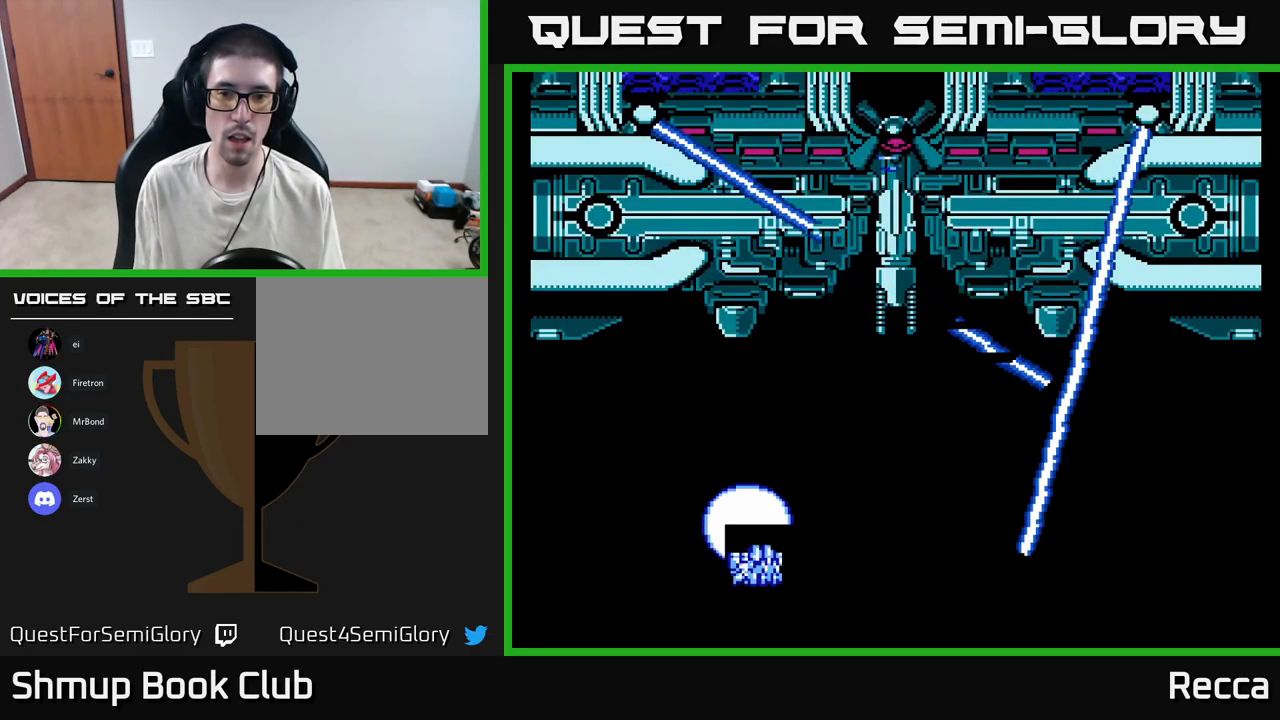
{"buttons": ["DPAD_UP"], "events": [[134, "DPAD_UP", "down"], [401, "DPAD_RIGHT", "up"]]}
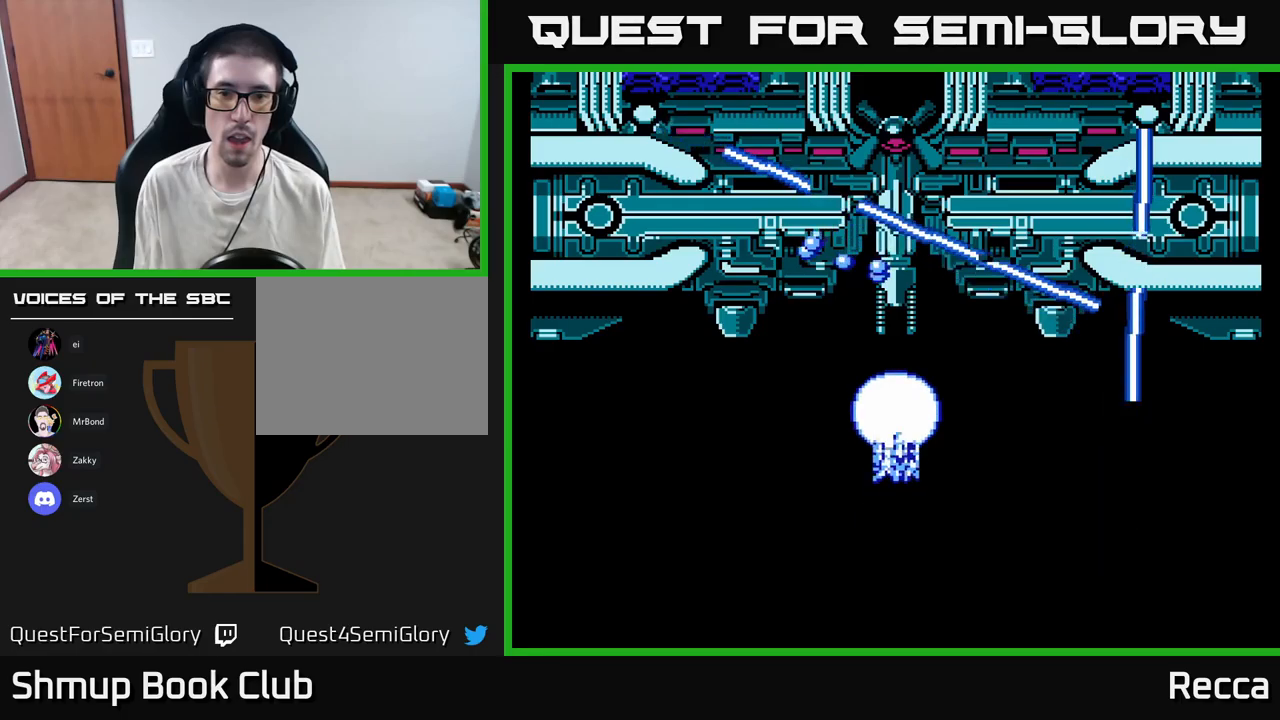
{"buttons": ["DPAD_DOWN"], "events": [[267, "X", "down"], [283, "DPAD_UP", "up"], [333, "DPAD_DOWN", "down"], [367, "DPAD_RIGHT", "down"], [367, "X", "up"], [400, "DPAD_RIGHT", "up"]]}
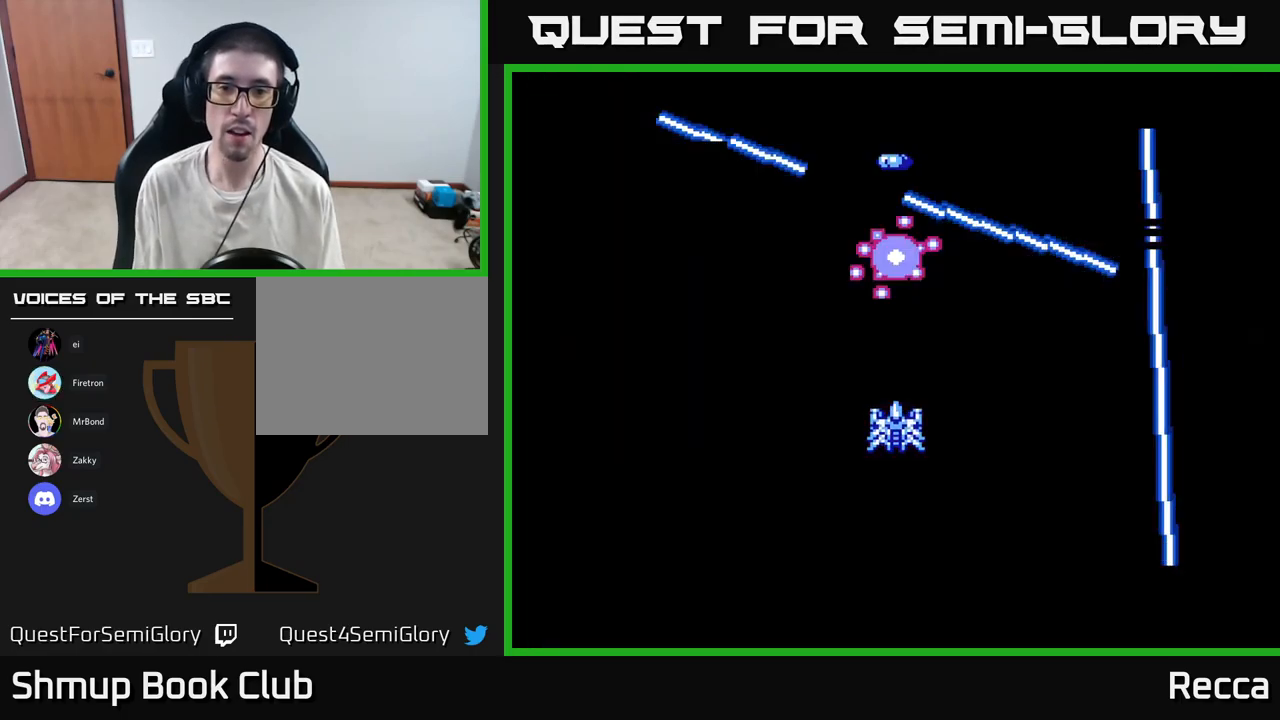
{"buttons": ["DPAD_LEFT"], "events": [[350, "DPAD_DOWN", "up"], [367, "DPAD_LEFT", "down"]]}
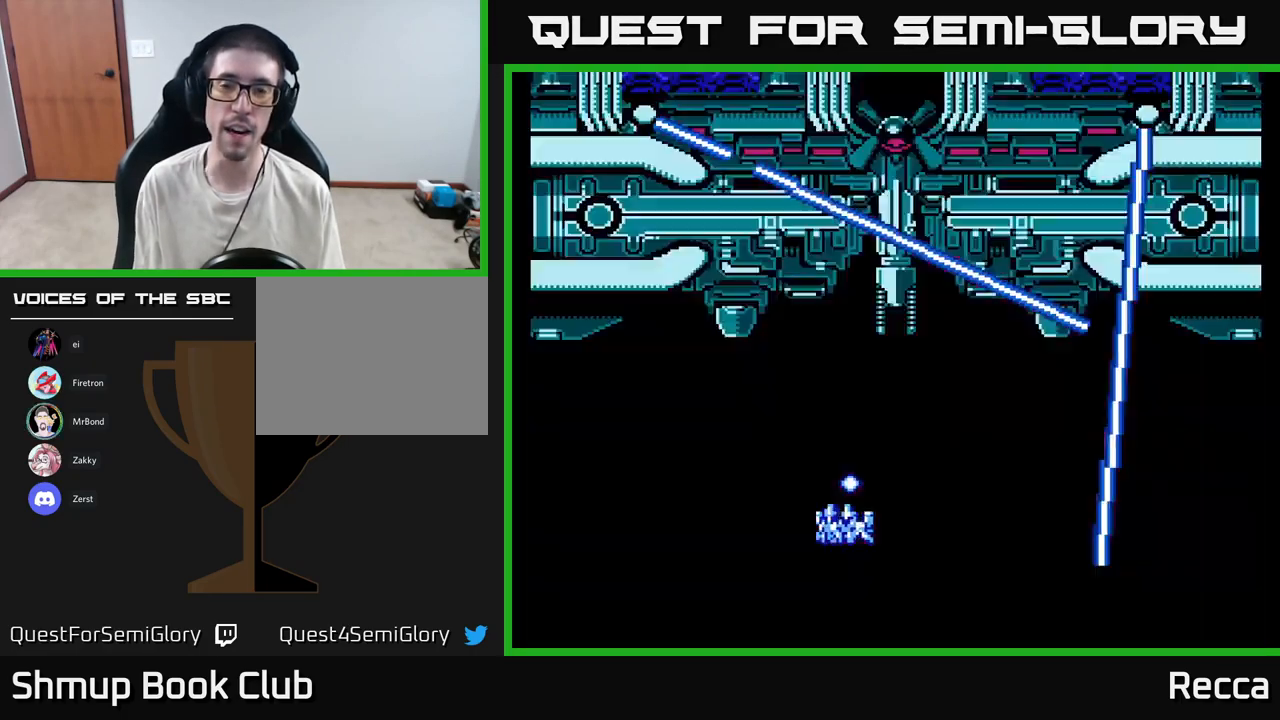
{"buttons": ["DPAD_LEFT"], "events": []}
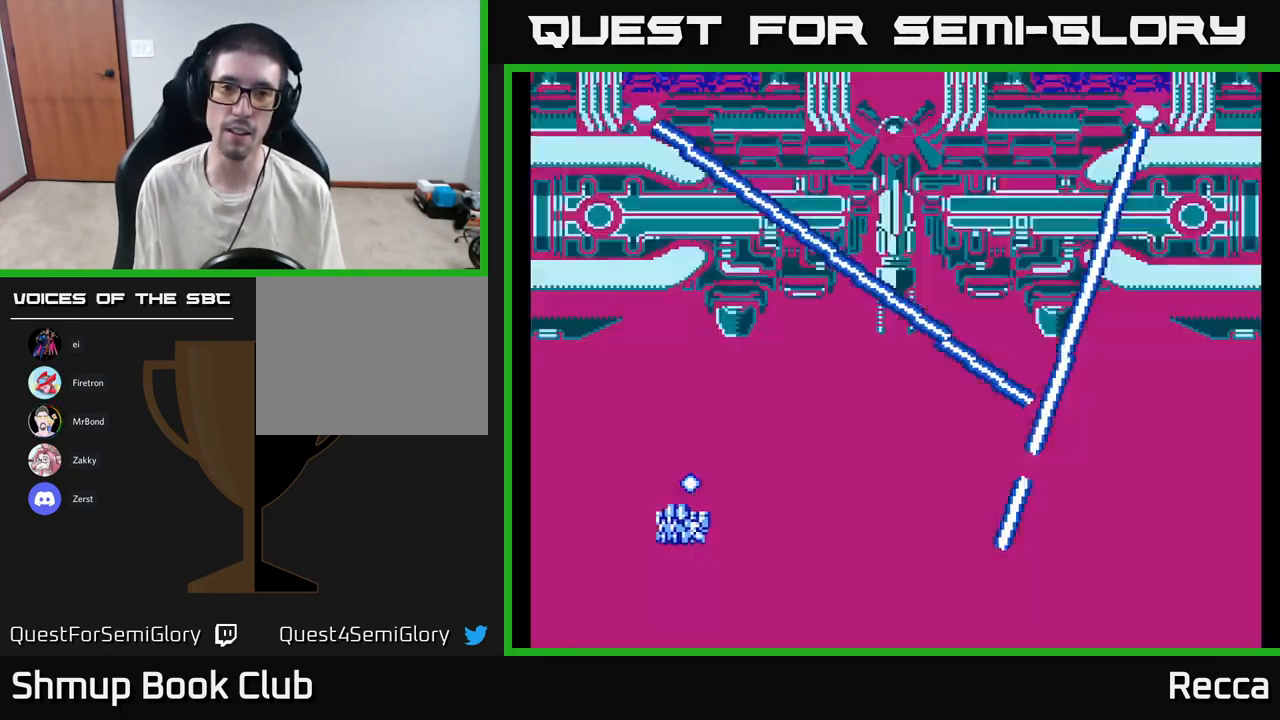
{"buttons": [], "events": [[150, "DPAD_LEFT", "up"]]}
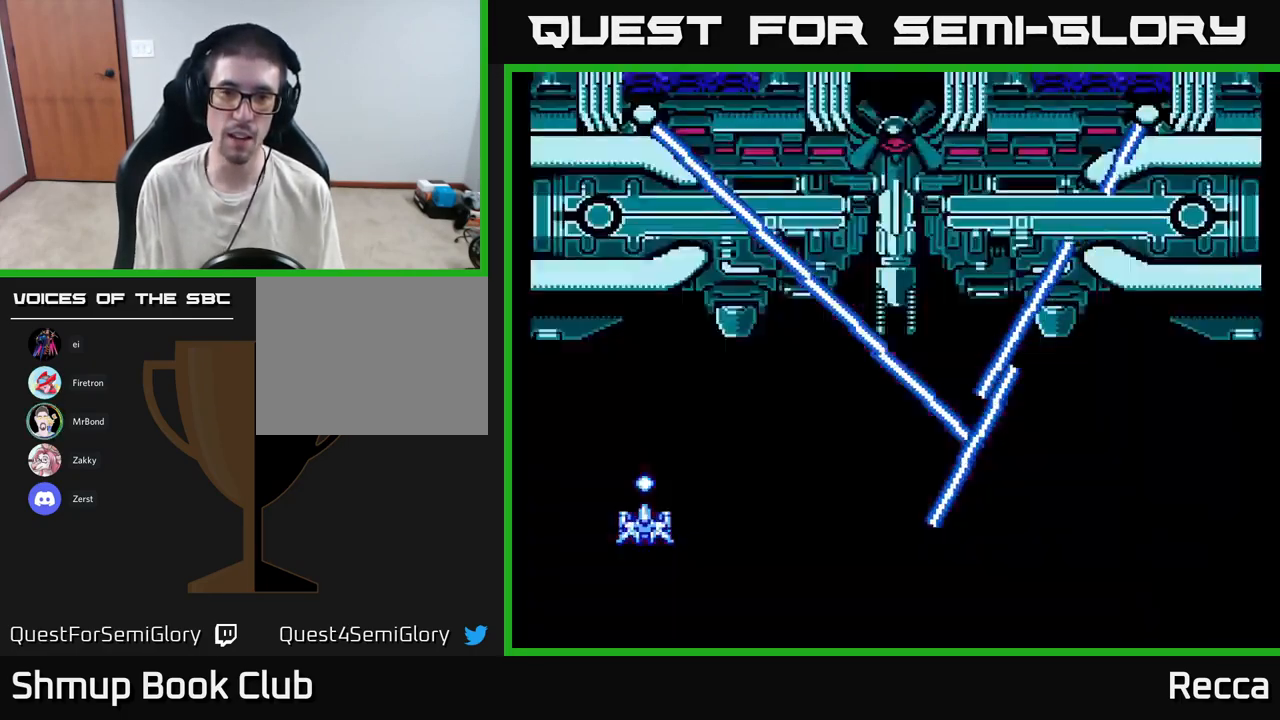
{"buttons": [], "events": []}
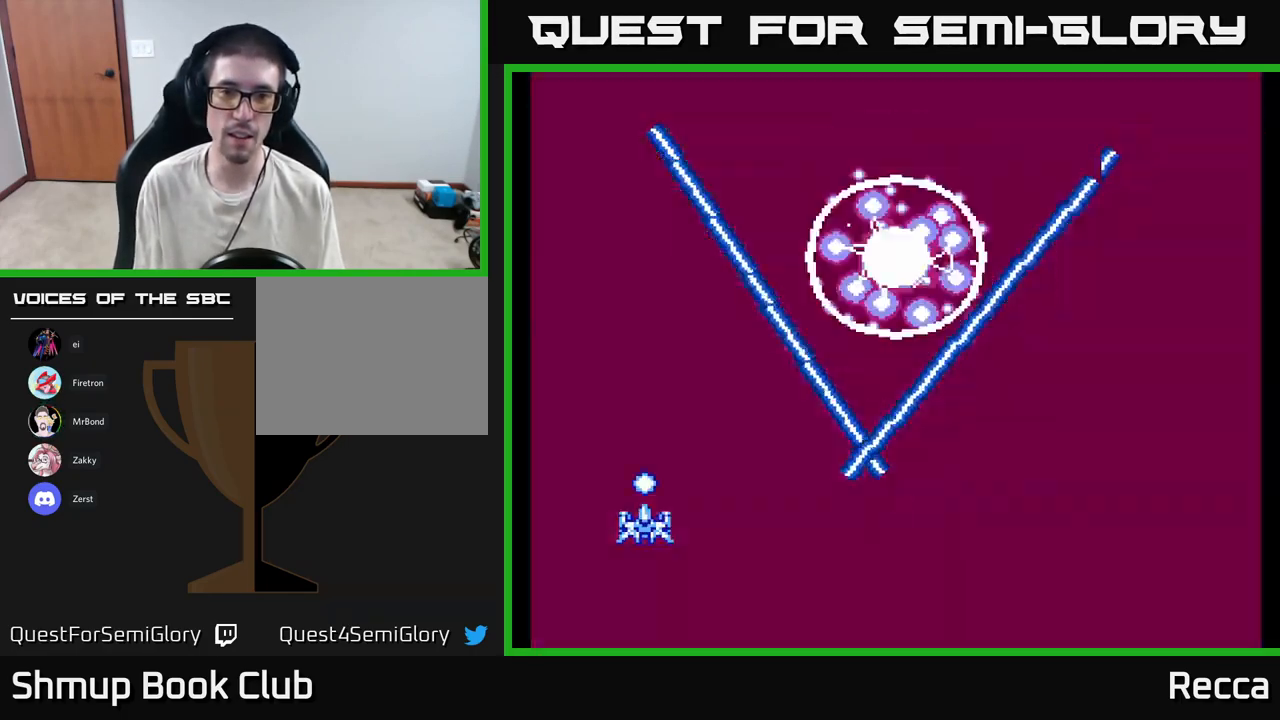
{"buttons": ["DPAD_DOWN"], "events": [[333, "DPAD_LEFT", "down"], [467, "DPAD_DOWN", "down"], [467, "DPAD_LEFT", "up"]]}